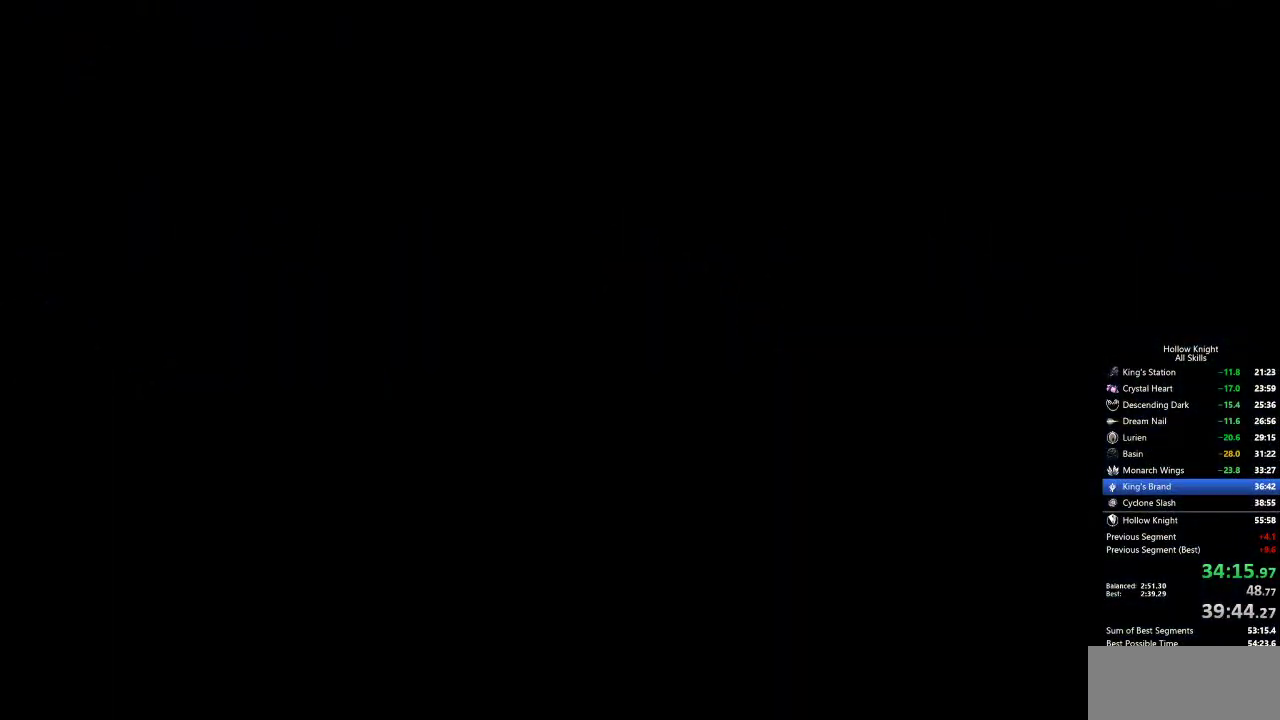
Gameplay with keyboard; each line is a JSON object with the keys held at the frame after it. "events" lists presses ("down") and releases ("up") of "cdash", "dash", "dnail", "down", "heal", "inv", "jump", "left", "nail", "right", "spell" and "up" between this image and that frame as [ms after this image, input, new state], when the widget could be followed in between. No other keys are recorded. Mouse input is not recorded. Key names are as the overlay labels them; some are game actions (e.g. jump) rather than physical keys.
{"keys": [], "events": []}
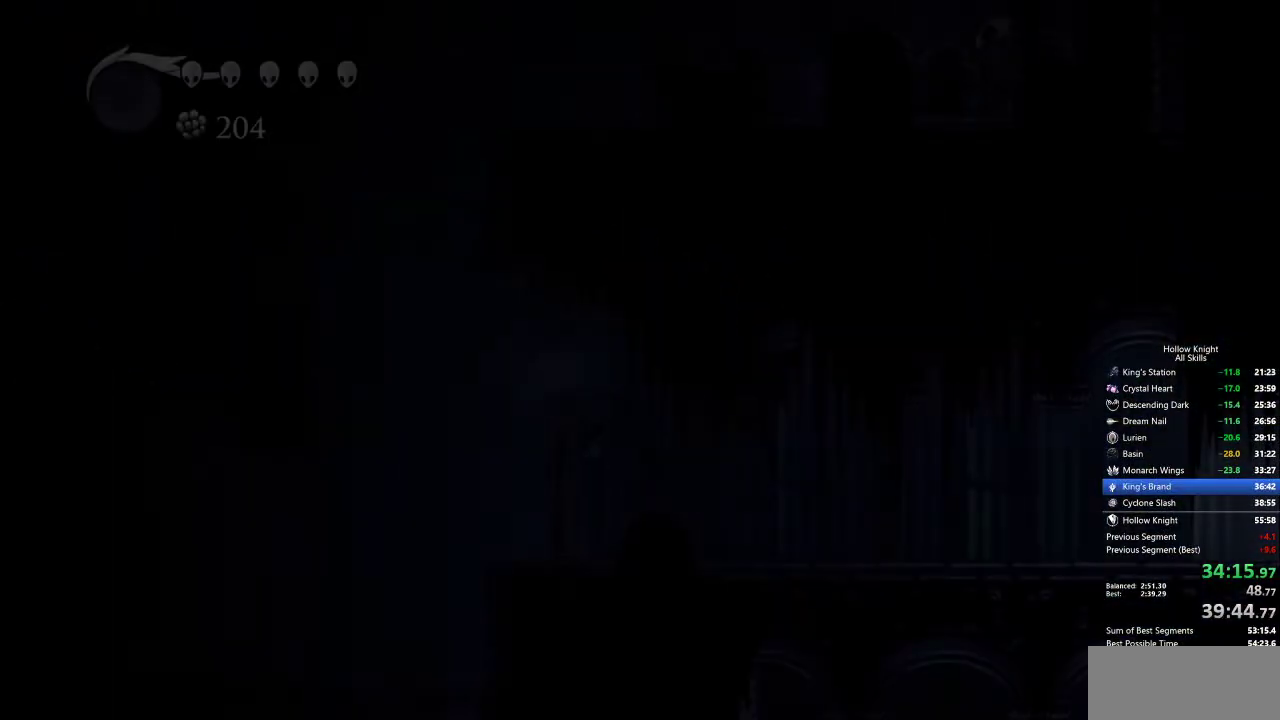
{"keys": [], "events": []}
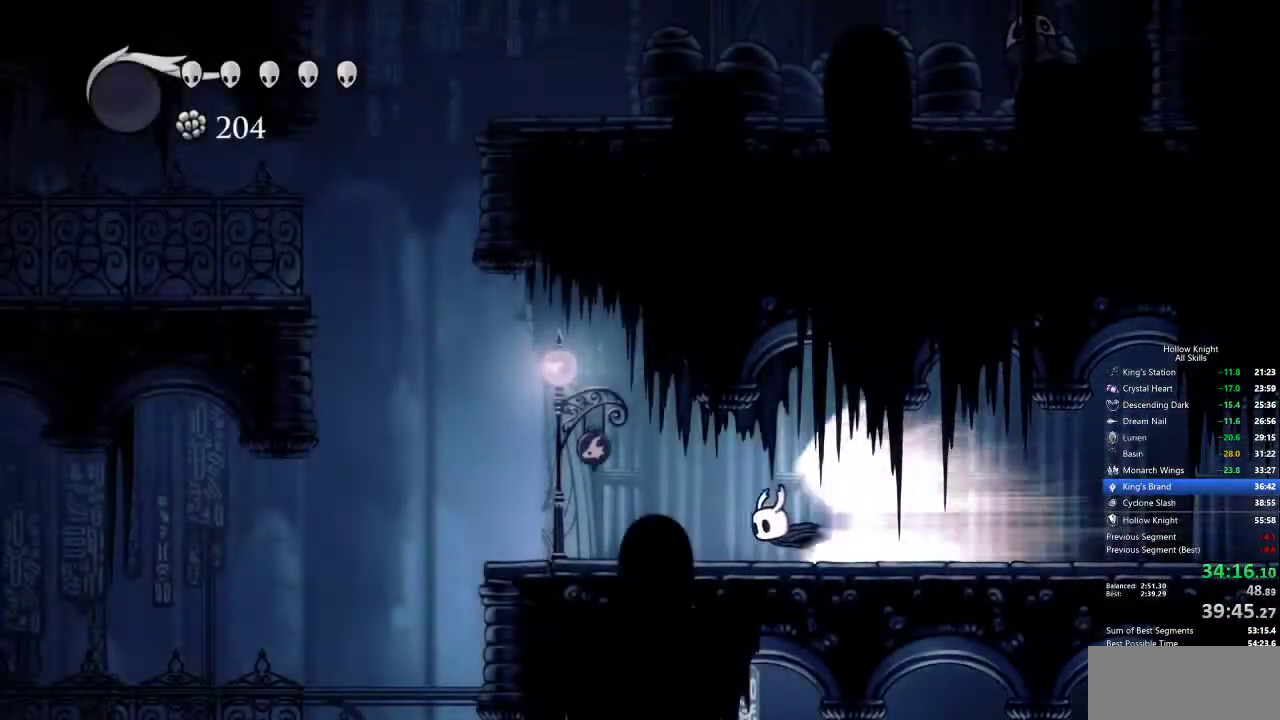
{"keys": ["right"], "events": [[183, "cdash", "down"], [283, "cdash", "up"], [383, "right", "down"]]}
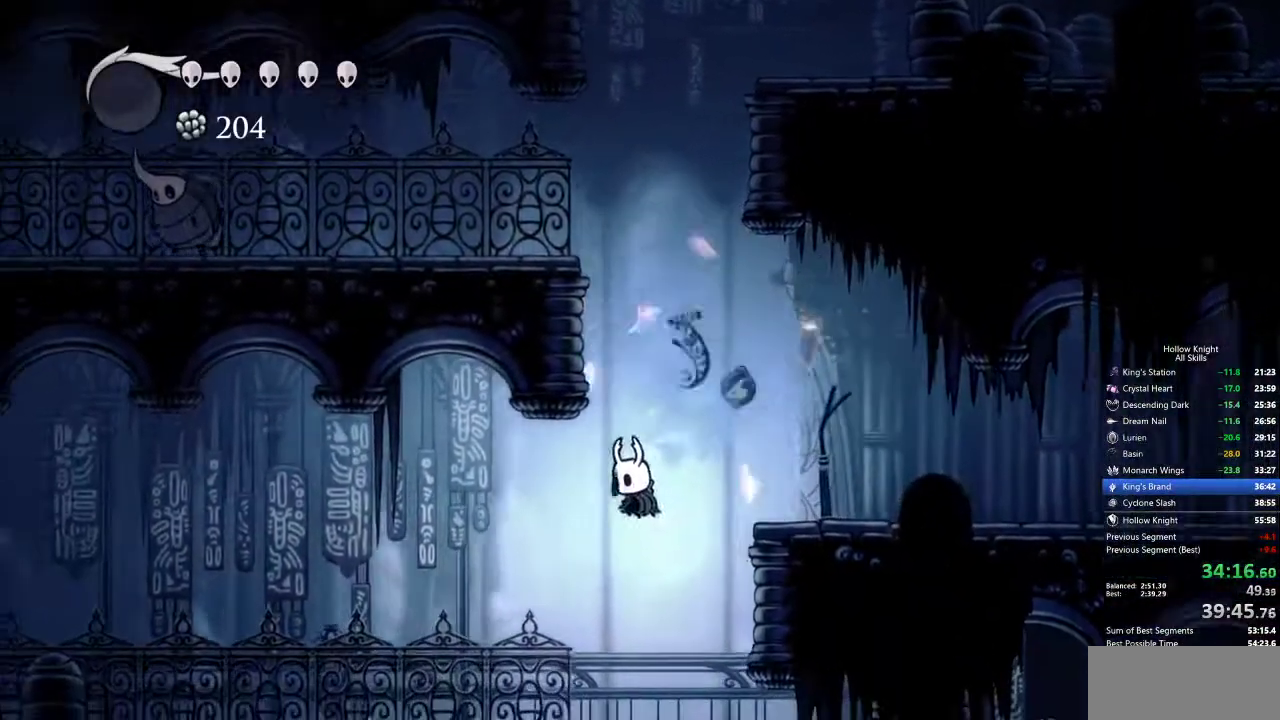
{"keys": ["inv"], "events": [[417, "right", "up"], [500, "inv", "down"]]}
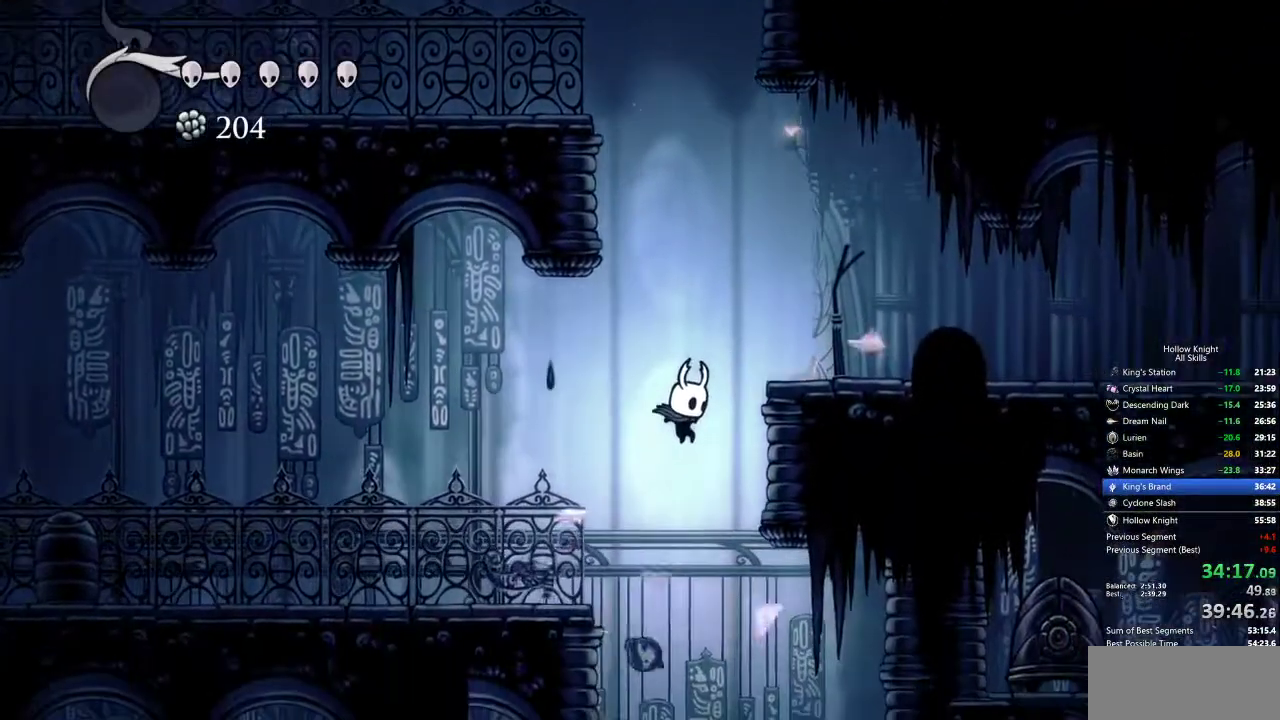
{"keys": [], "events": [[83, "inv", "up"]]}
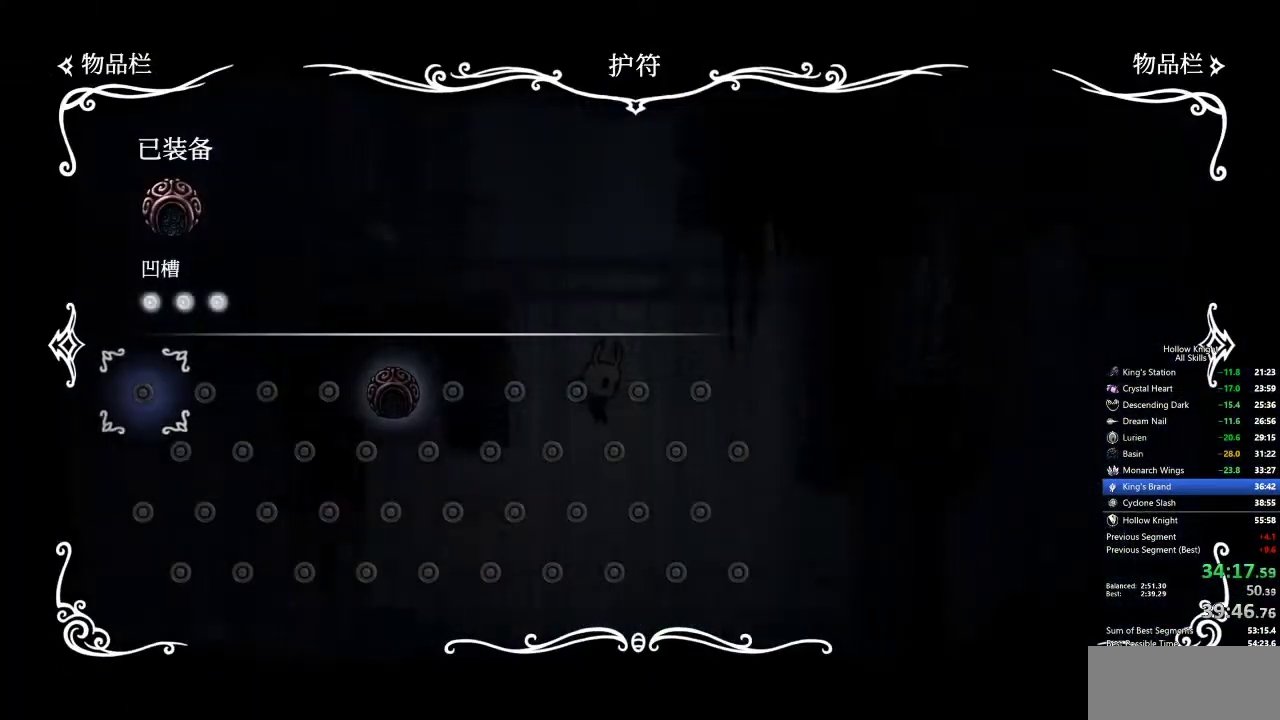
{"keys": ["inv"], "events": [[450, "inv", "down"]]}
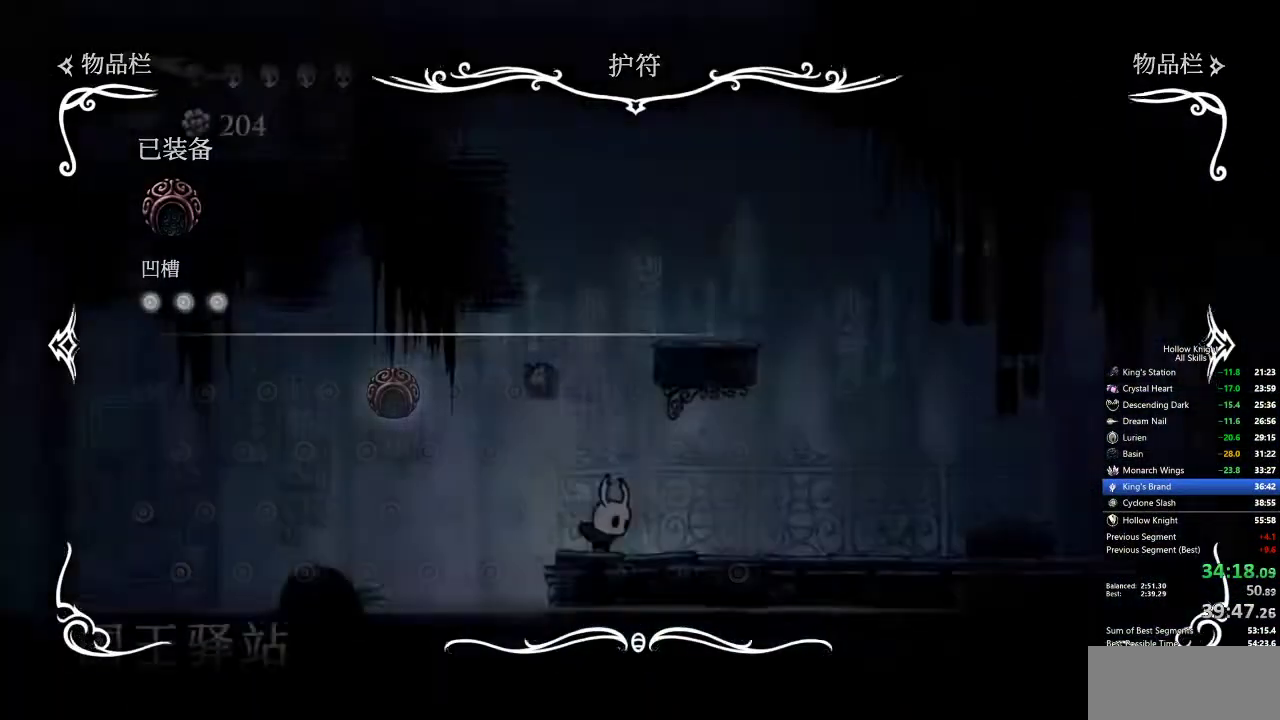
{"keys": ["cdash"], "events": [[83, "inv", "up"], [317, "cdash", "down"]]}
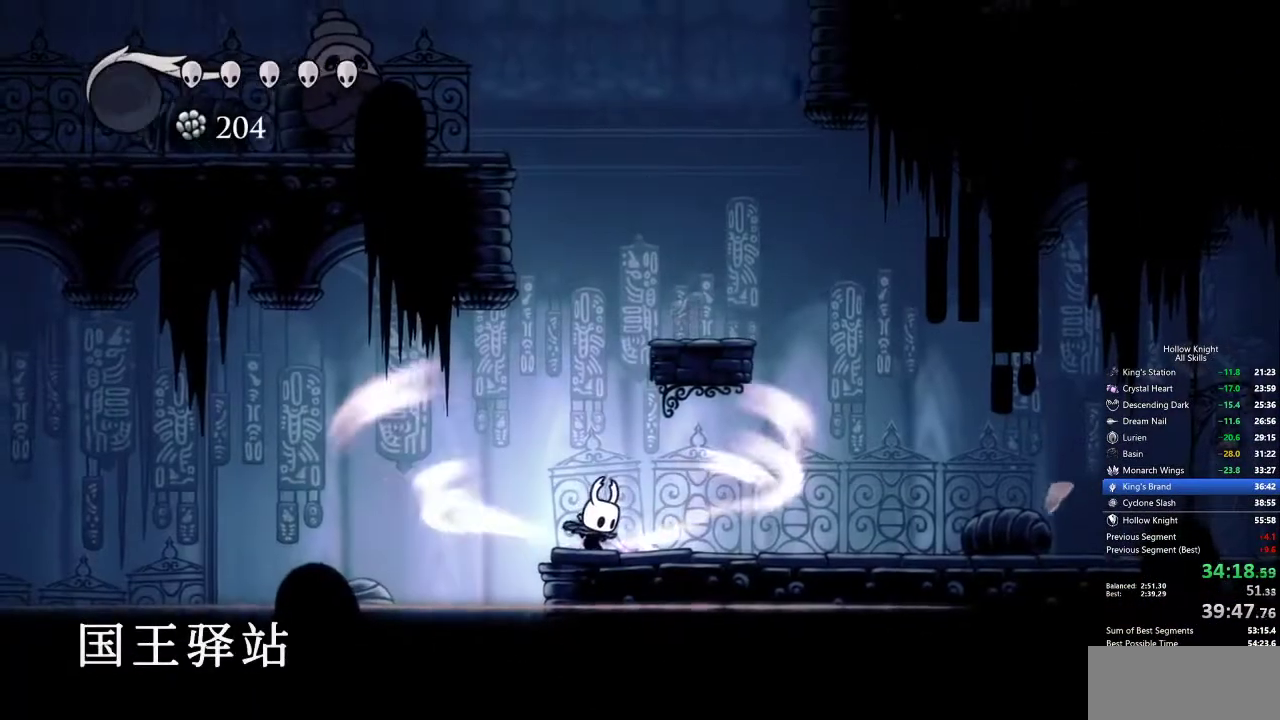
{"keys": ["cdash"], "events": []}
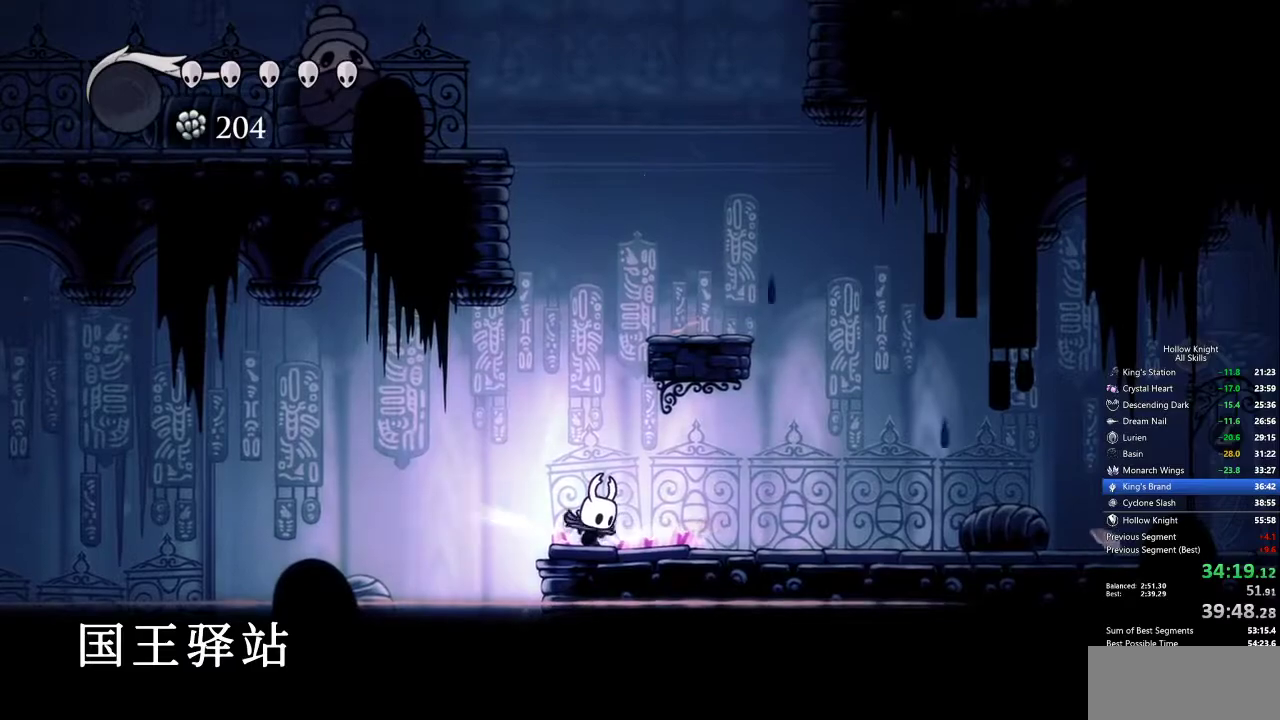
{"keys": [], "events": [[250, "cdash", "up"]]}
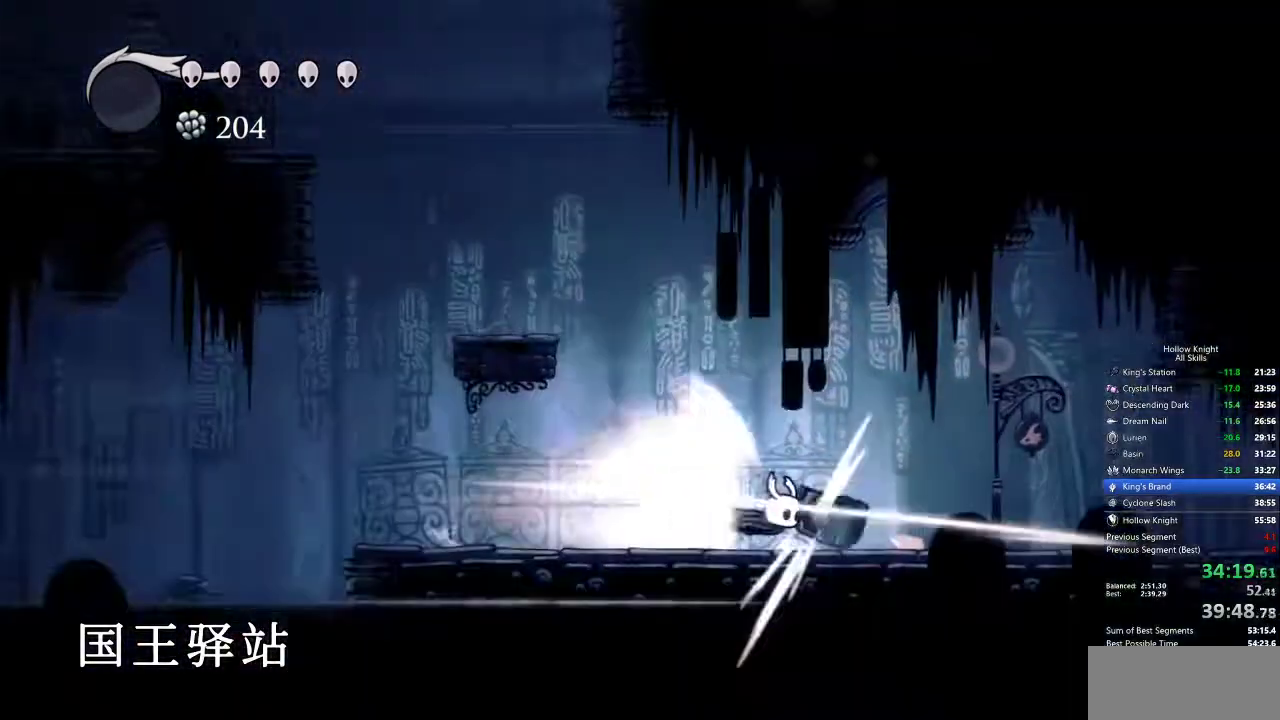
{"keys": [], "events": []}
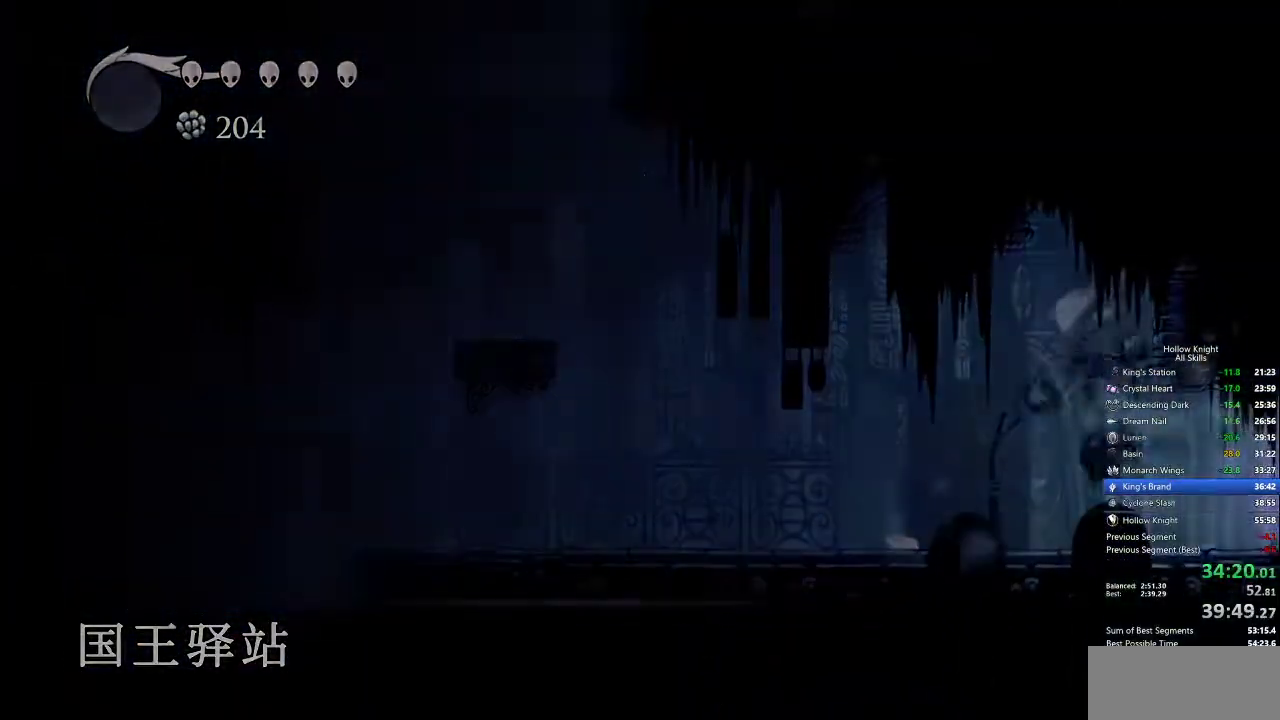
{"keys": [], "events": []}
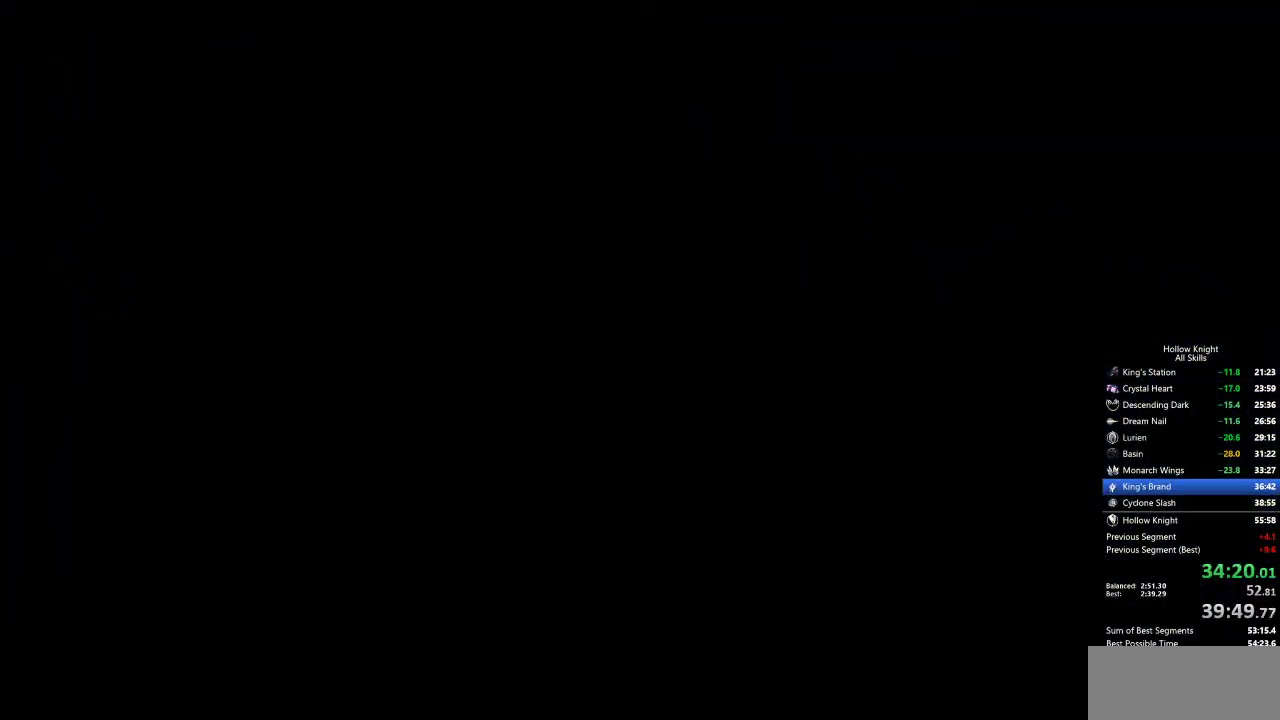
{"keys": [], "events": []}
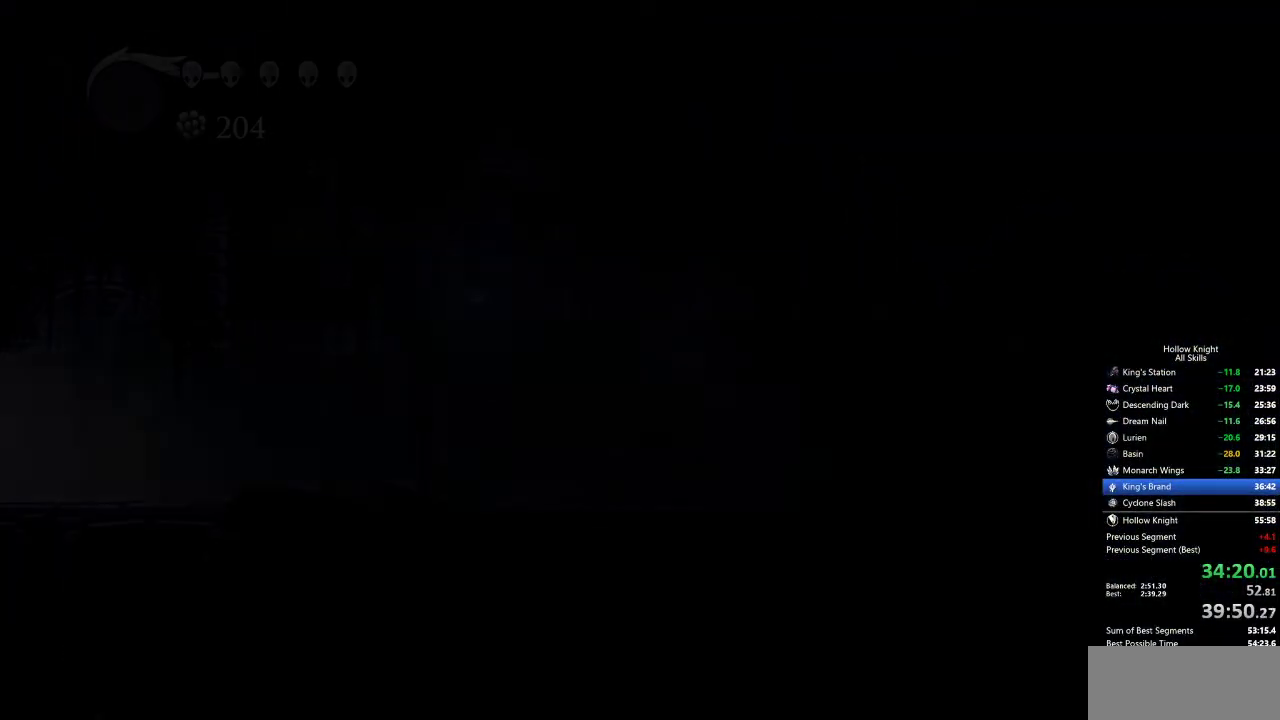
{"keys": [], "events": []}
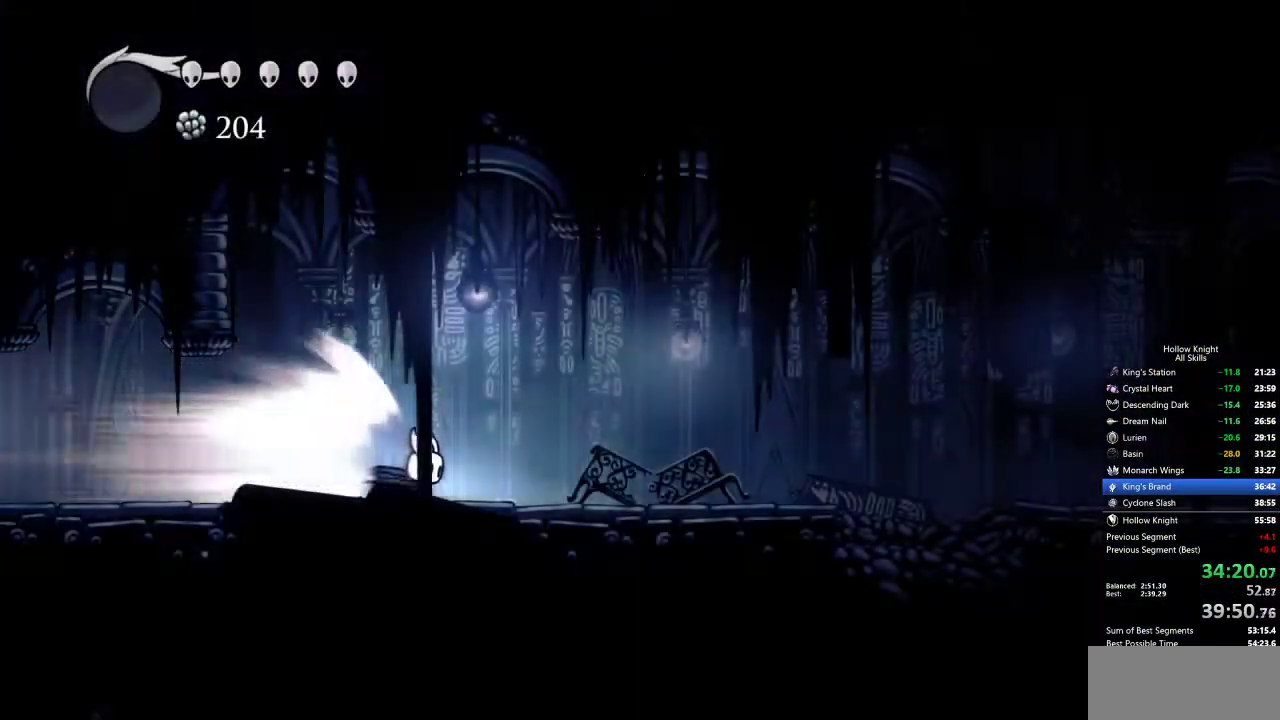
{"keys": [], "events": []}
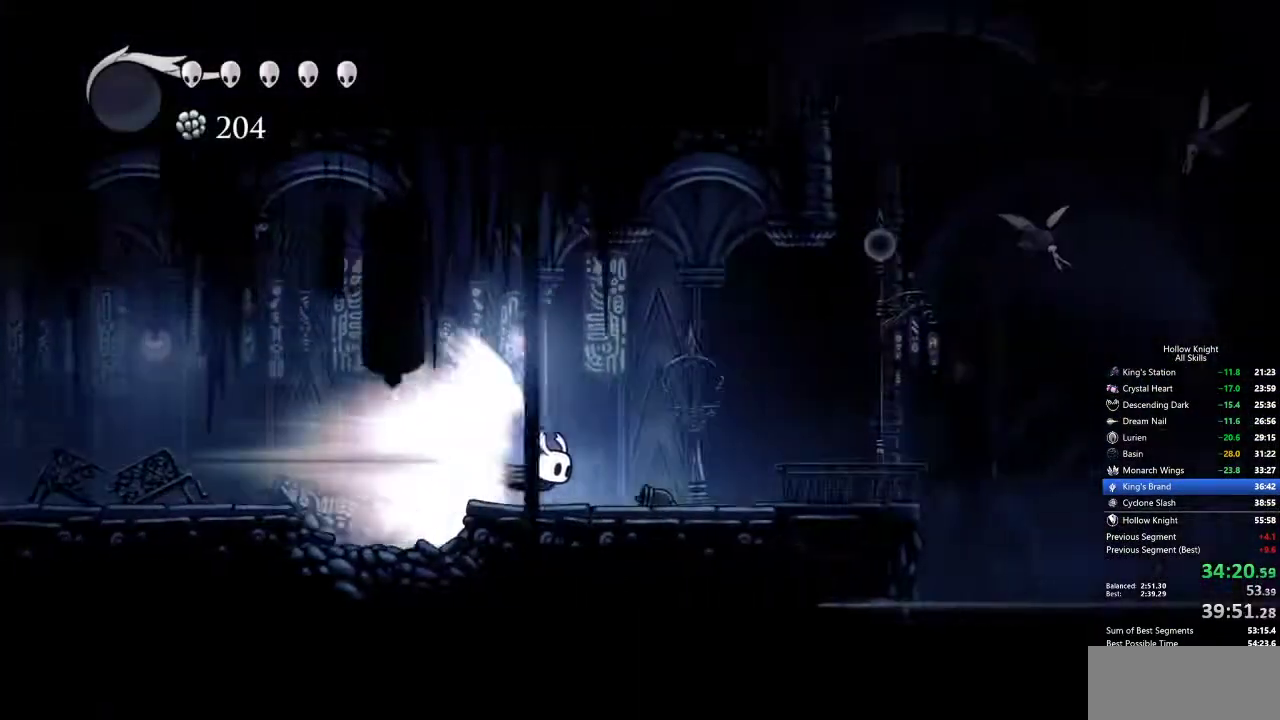
{"keys": [], "events": [[450, "cdash", "down"], [483, "cdash", "up"]]}
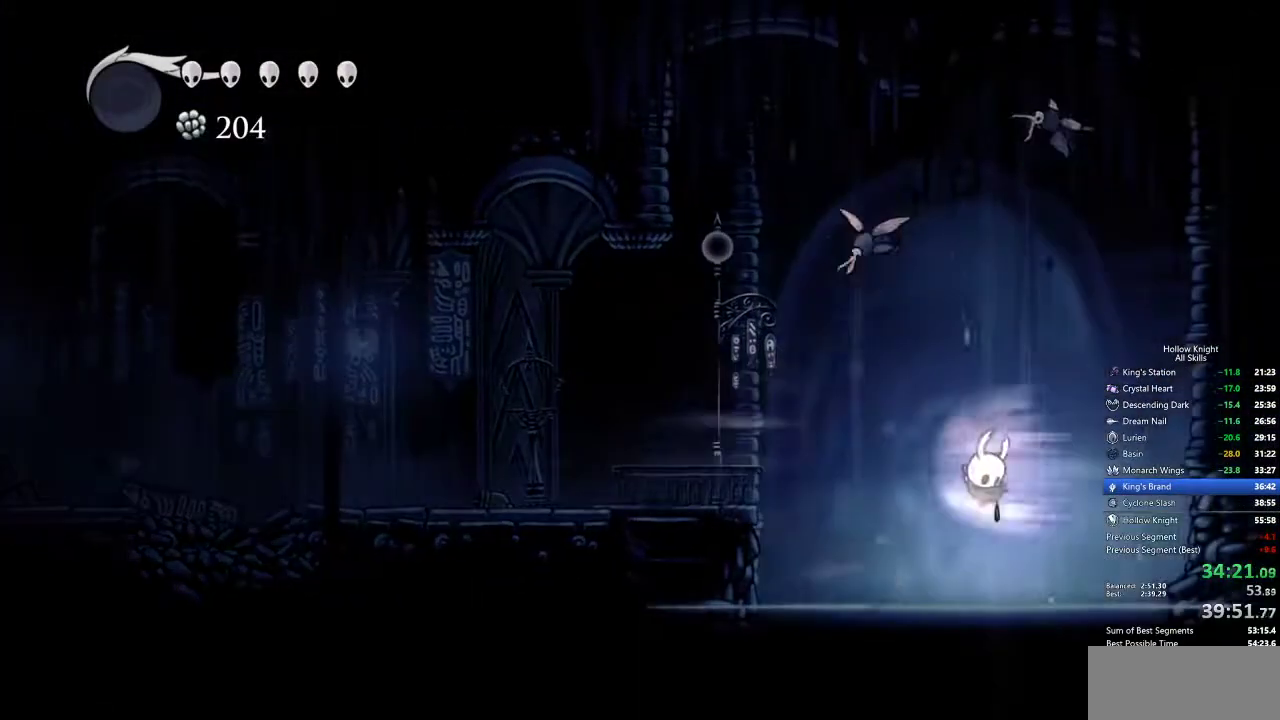
{"keys": [], "events": []}
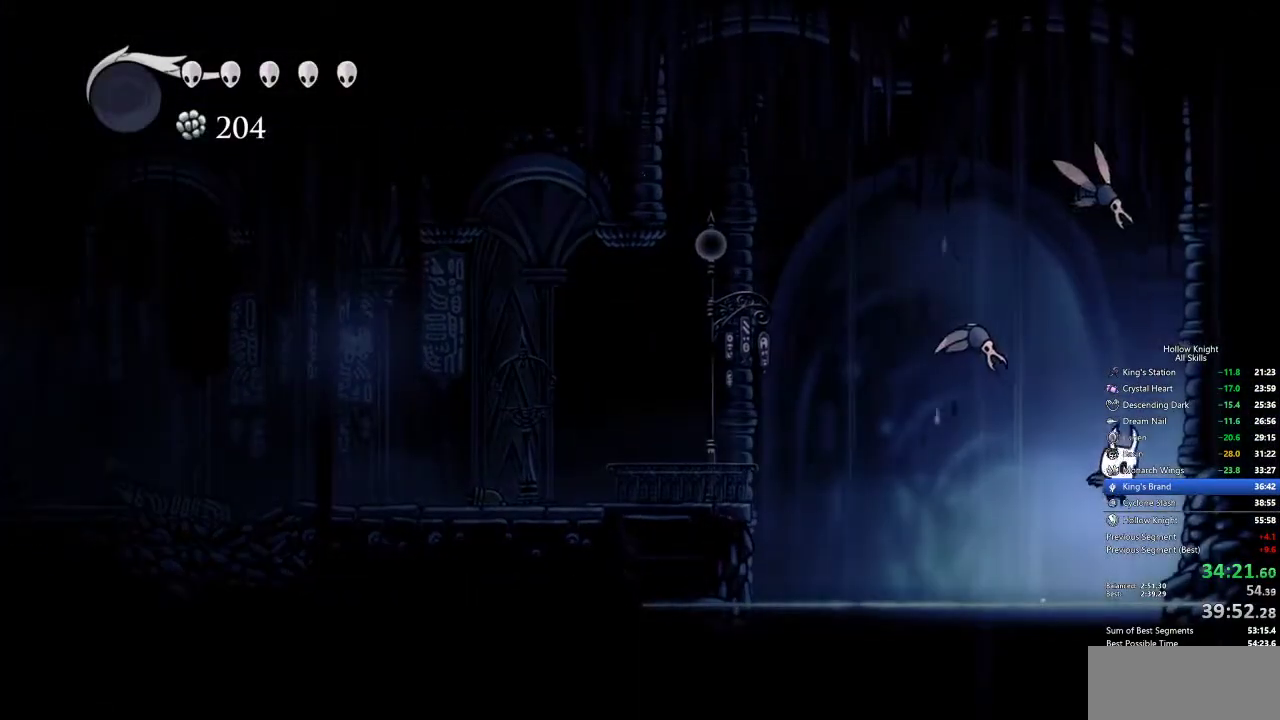
{"keys": ["jump", "right"], "events": [[250, "right", "down"], [433, "jump", "down"]]}
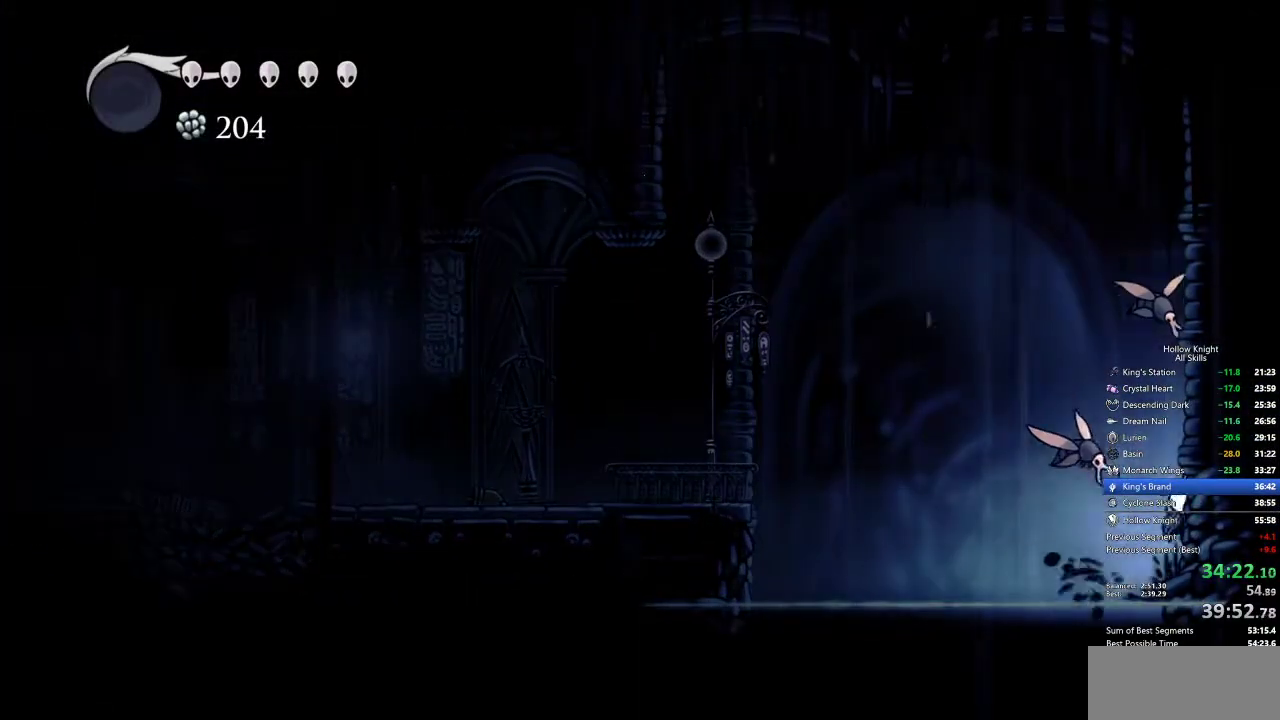
{"keys": ["left"], "events": [[33, "dash", "down"], [67, "jump", "up"], [167, "dash", "up"], [300, "right", "up"], [450, "left", "down"]]}
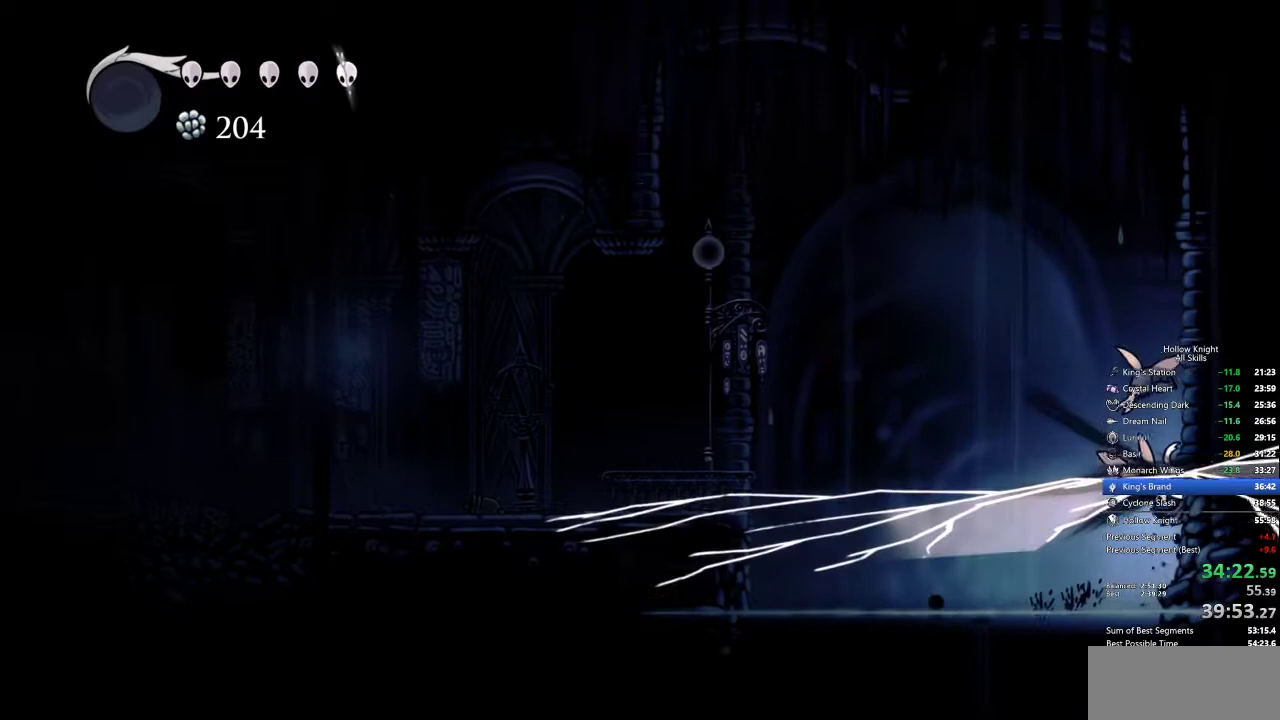
{"keys": [], "events": [[267, "left", "up"]]}
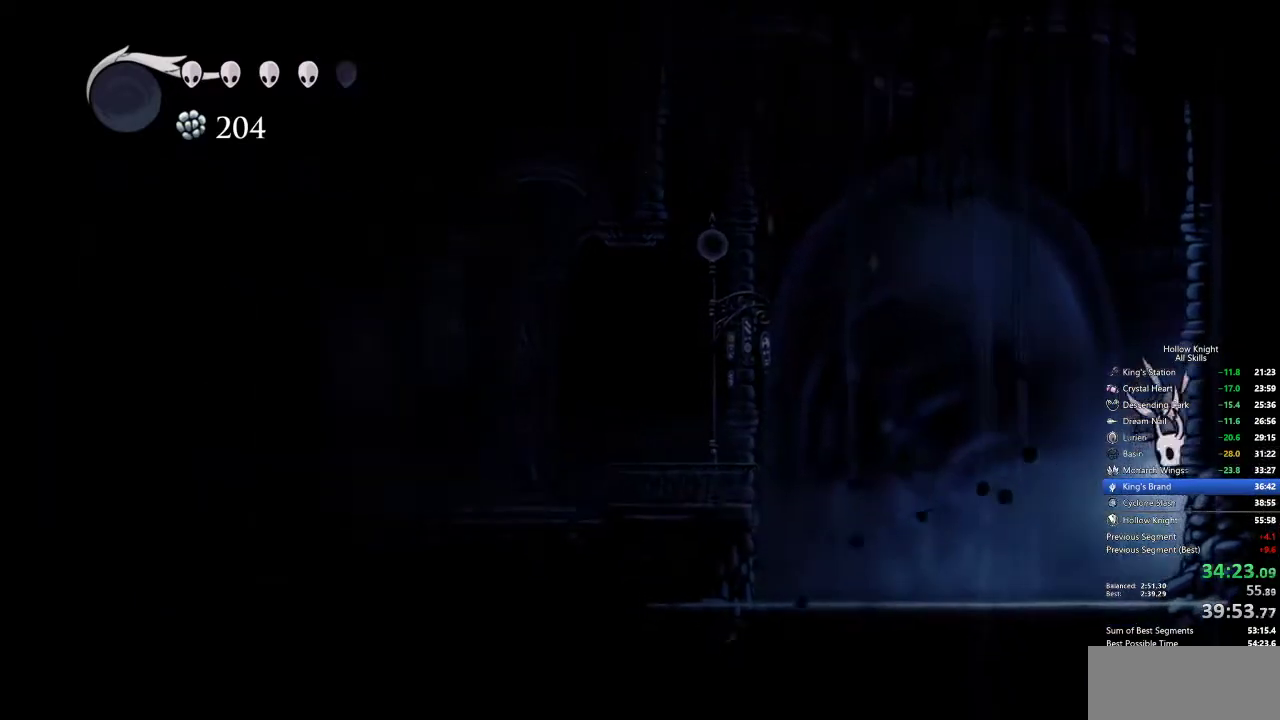
{"keys": ["right"], "events": [[233, "right", "down"]]}
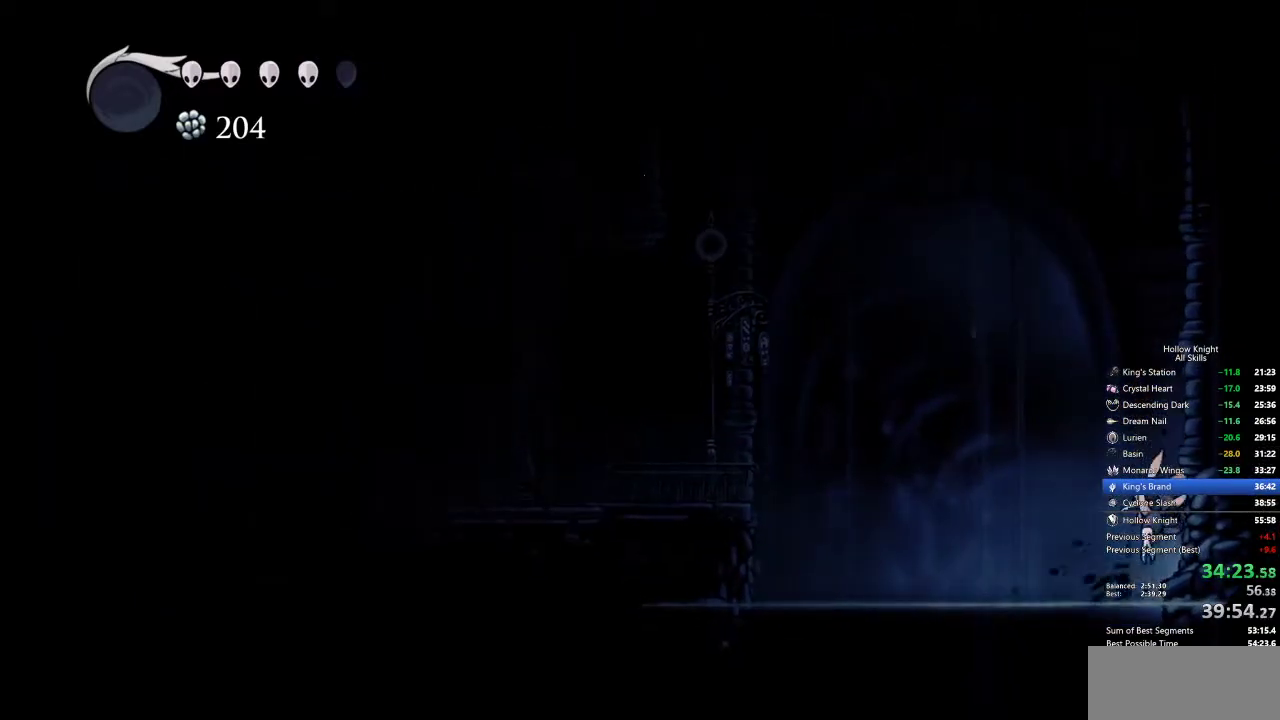
{"keys": ["right"], "events": [[17, "jump", "down"], [117, "dash", "down"], [117, "jump", "up"], [200, "dash", "up"]]}
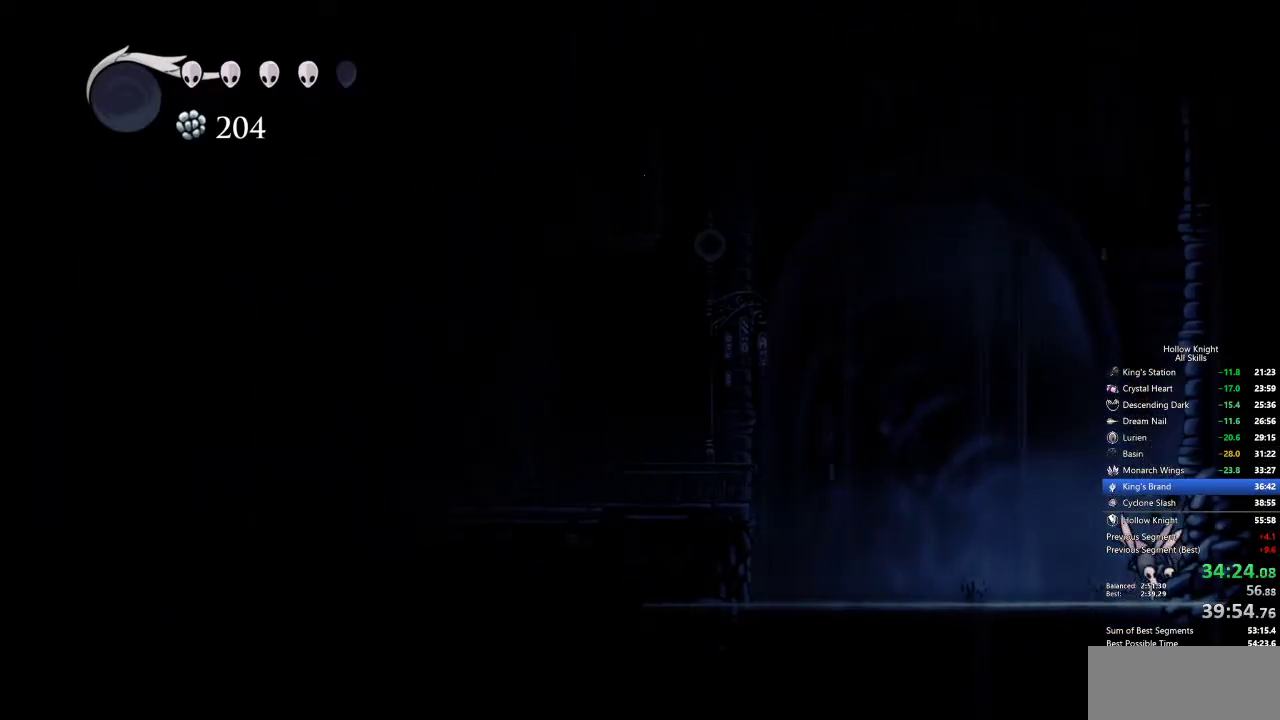
{"keys": ["right"], "events": [[50, "jump", "down"], [150, "dash", "down"], [200, "jump", "up"], [283, "dash", "up"]]}
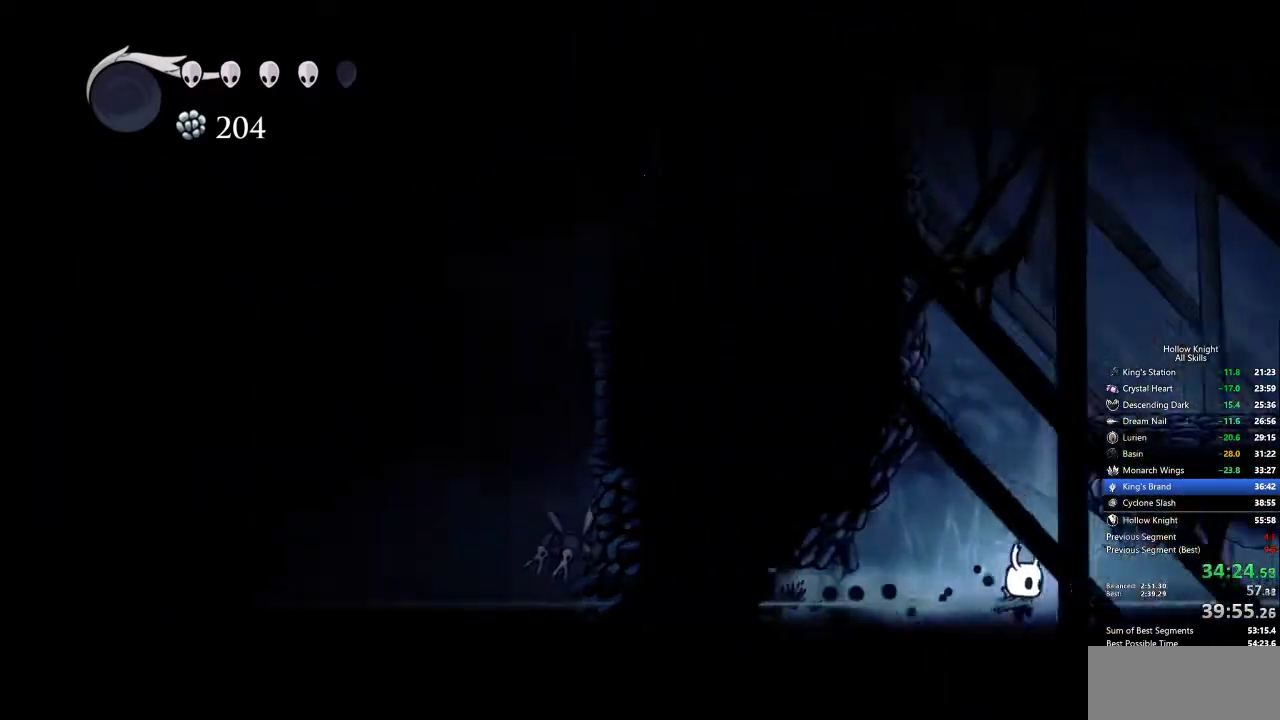
{"keys": ["jump", "right"], "events": [[67, "right", "up"], [117, "jump", "down"], [400, "right", "down"]]}
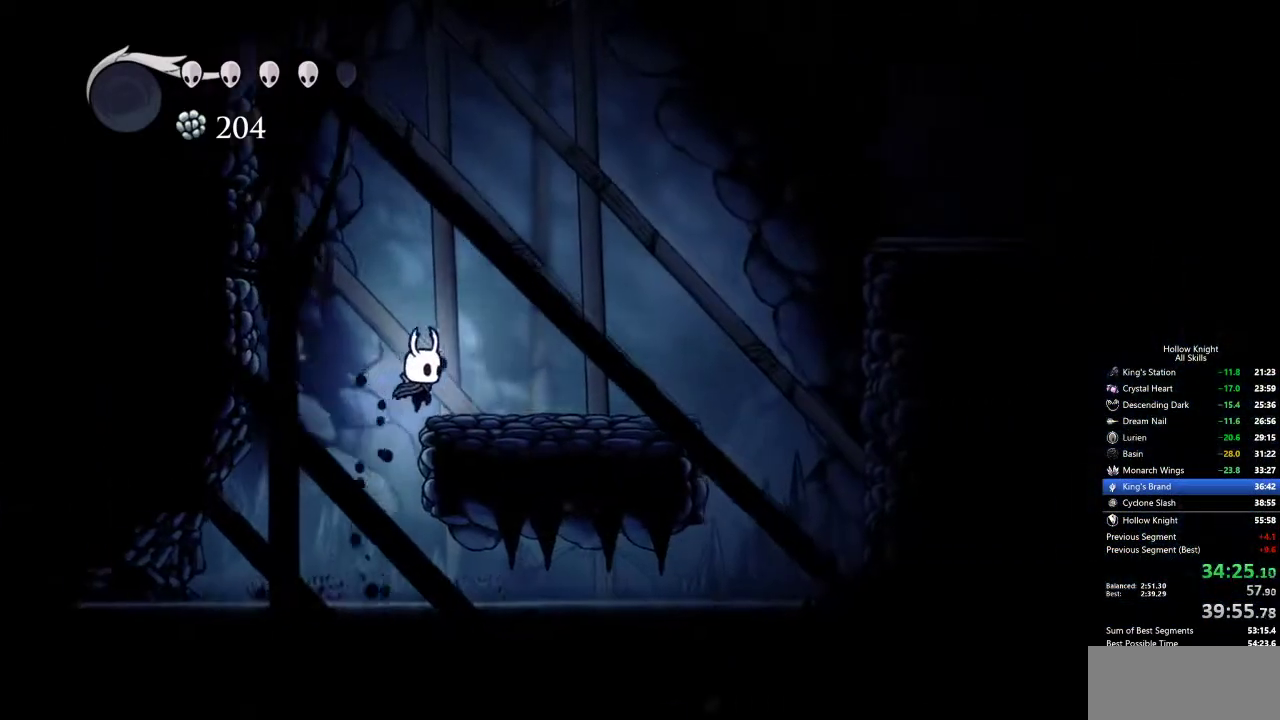
{"keys": ["jump", "right"], "events": [[33, "jump", "up"], [317, "jump", "down"]]}
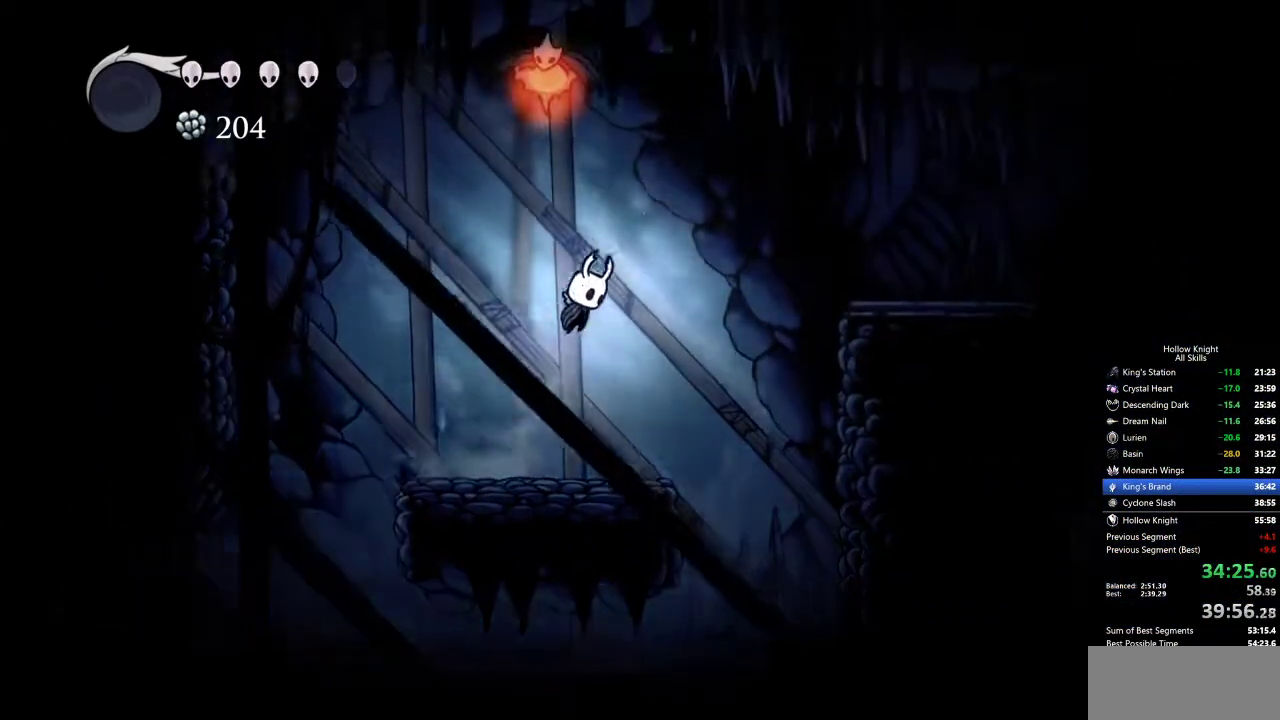
{"keys": ["right"], "events": [[133, "dash", "down"], [200, "jump", "up"], [283, "dash", "up"]]}
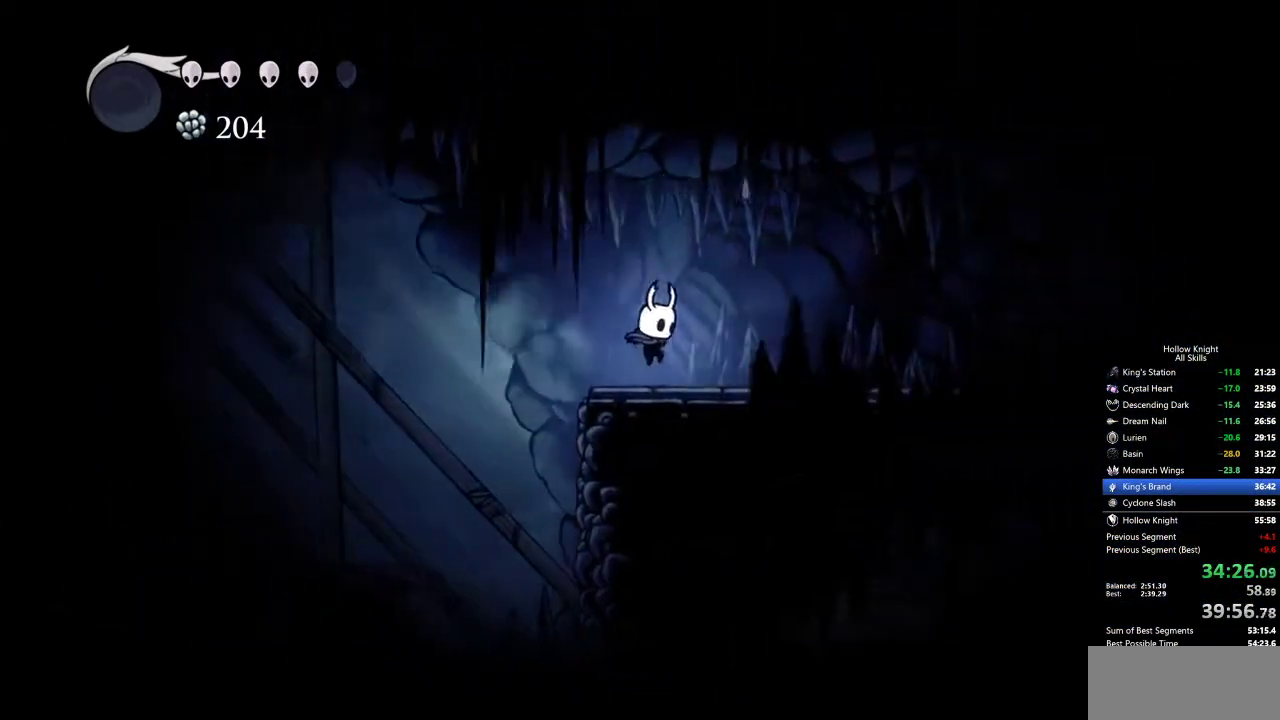
{"keys": ["cdash"], "events": [[117, "cdash", "down"], [167, "right", "up"]]}
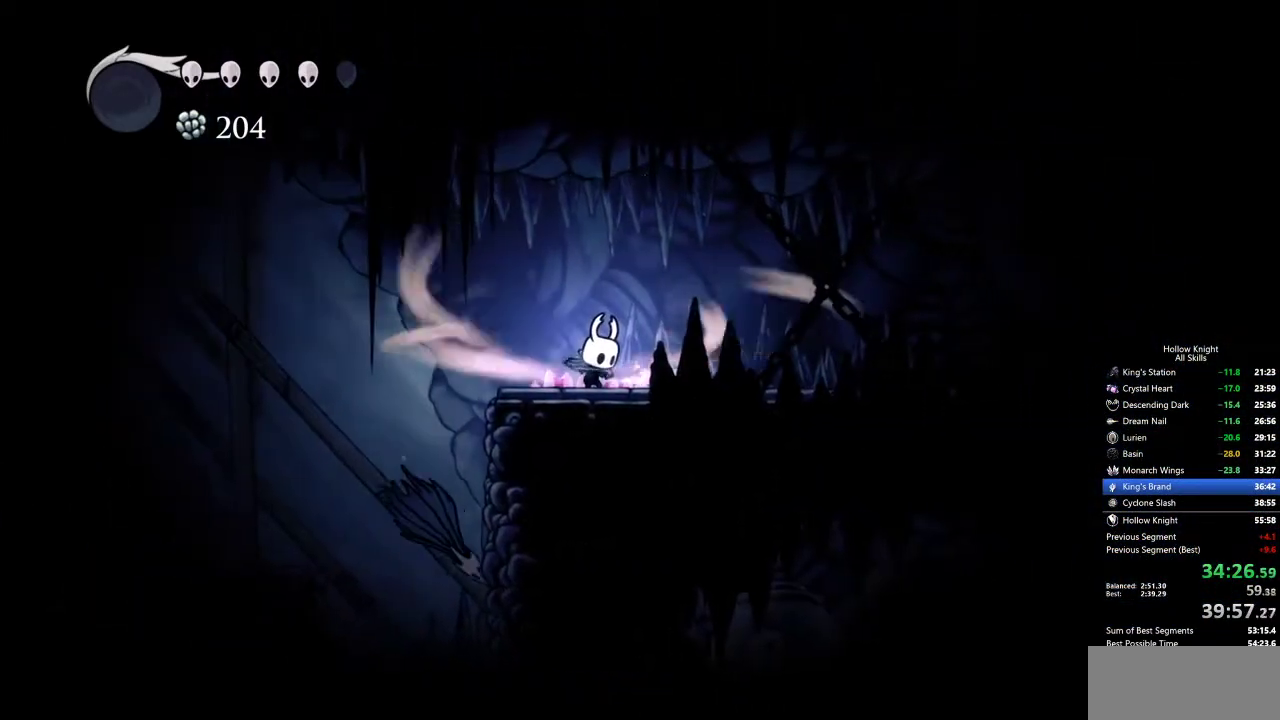
{"keys": [], "events": [[450, "cdash", "up"]]}